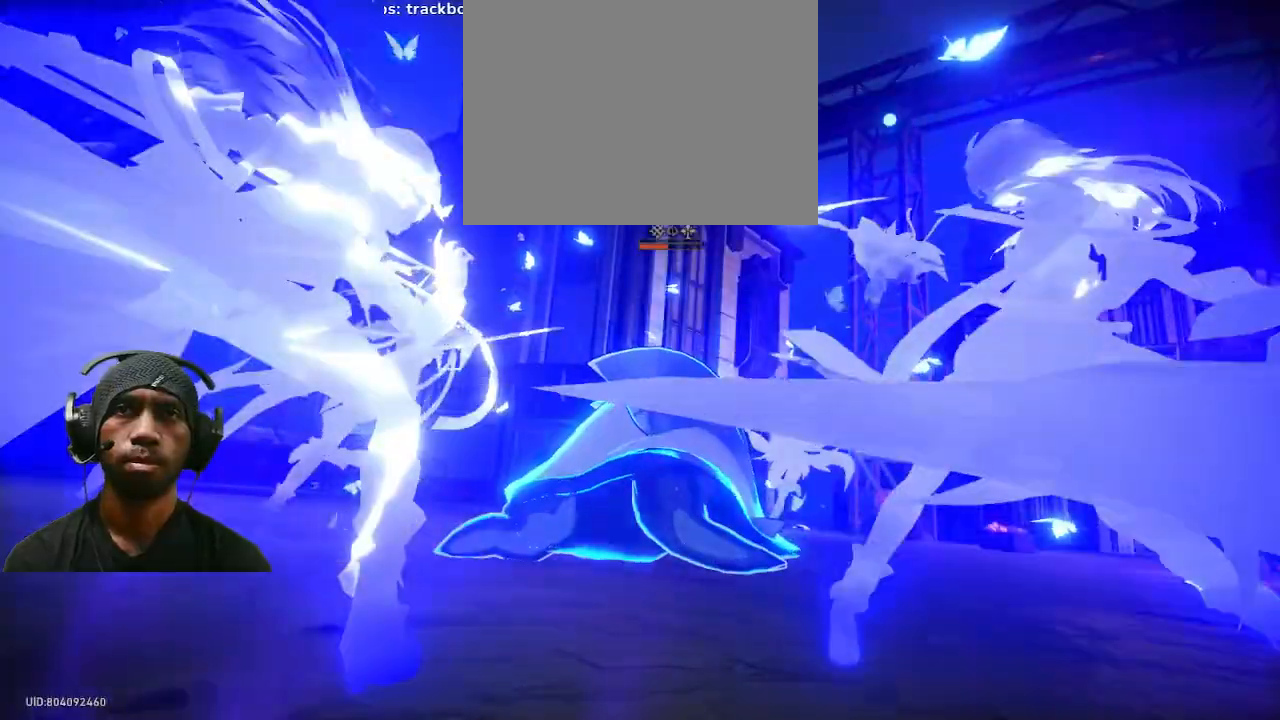
Gameplay with a controller (PlayStation layout); each line is a JSON object with the inputs held at the frame after it. "events" lists button and stick changes between this image and that frame as [ms after this image, input, new state], when the widget could be followed in between. Not read: HOME R2.
{"buttons": [], "left_stick": "center", "right_stick": "center", "events": []}
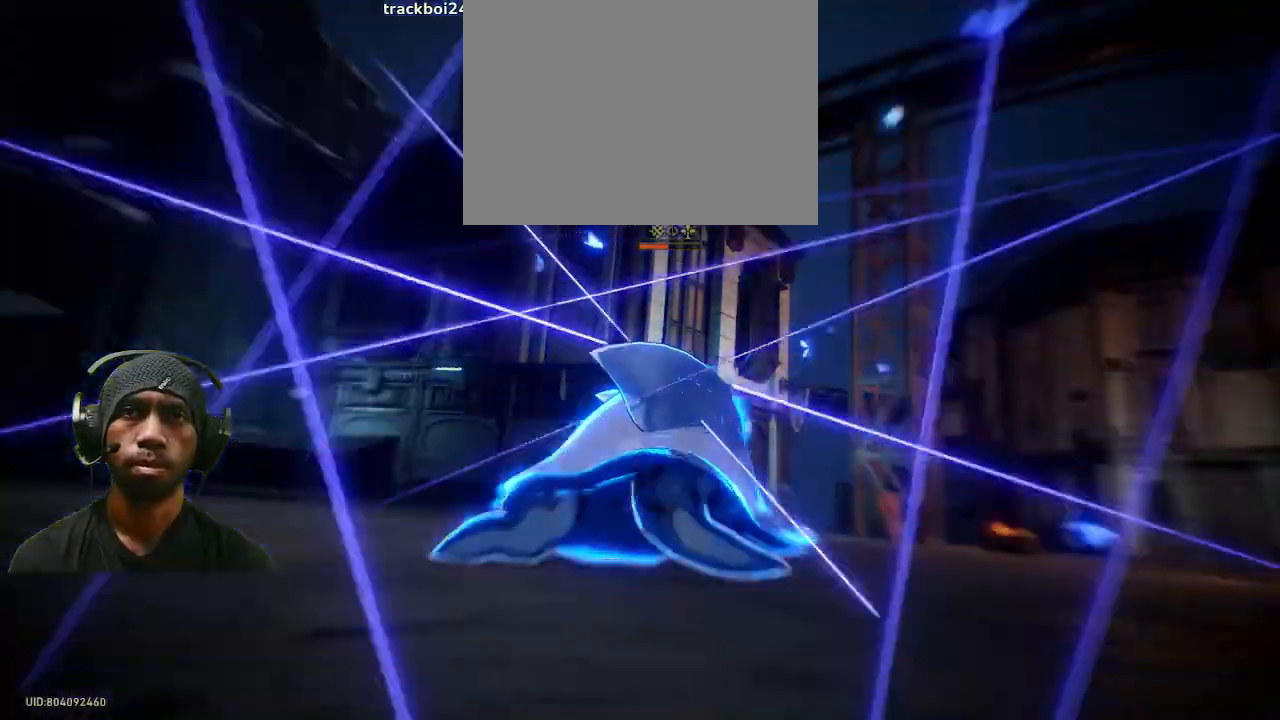
{"buttons": [], "left_stick": "center", "right_stick": "center", "events": []}
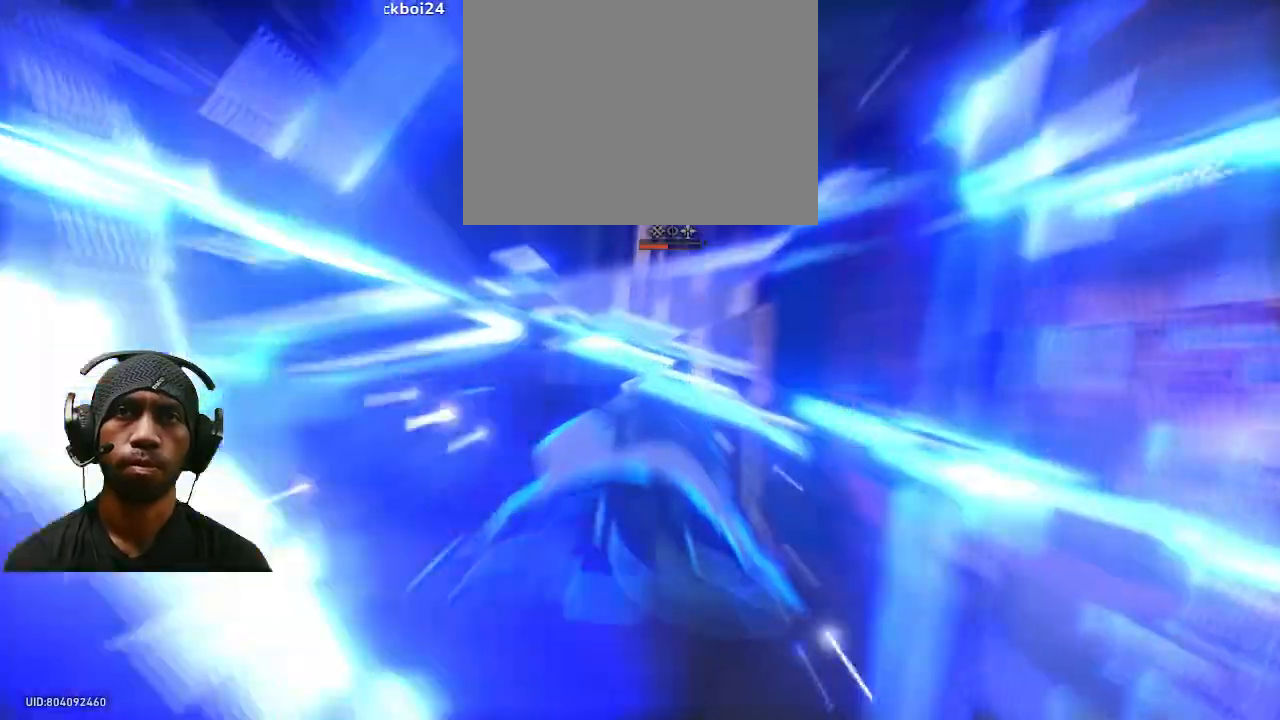
{"buttons": [], "left_stick": "center", "right_stick": "center"}
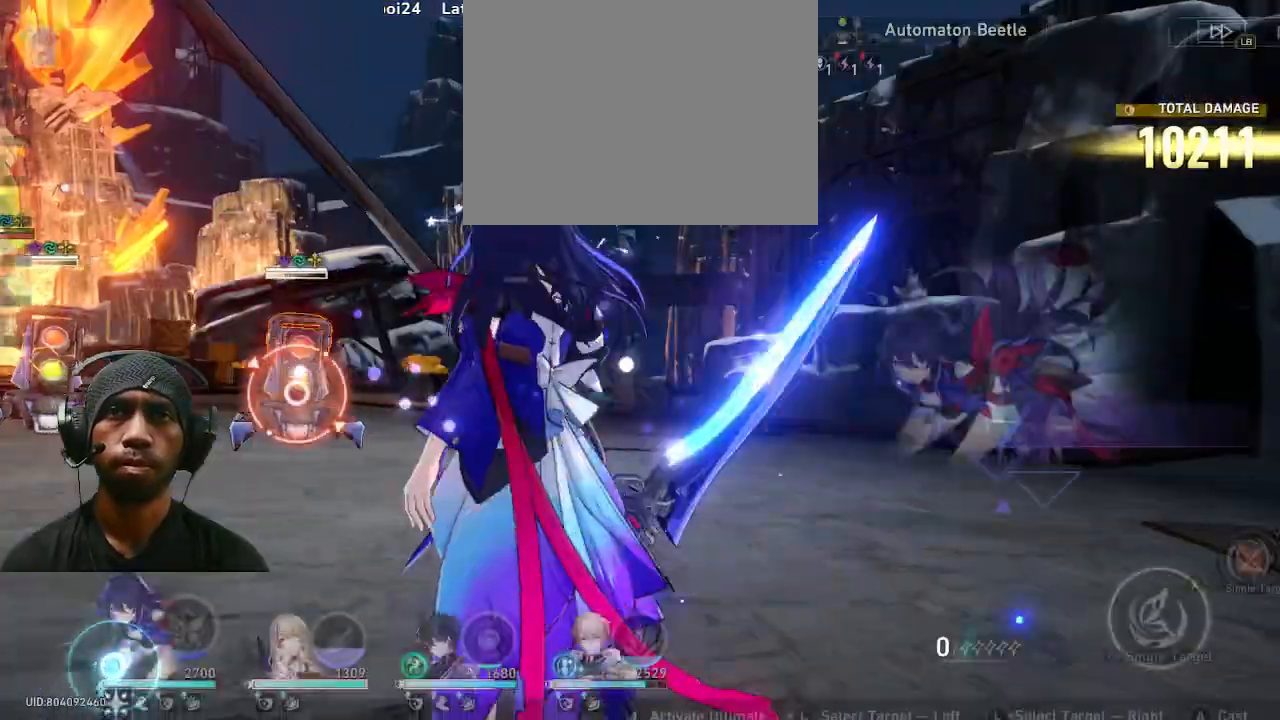
{"buttons": [], "left_stick": "center", "right_stick": "center", "events": [[333, "SELECT", "down"], [350, "SELECT", "up"]]}
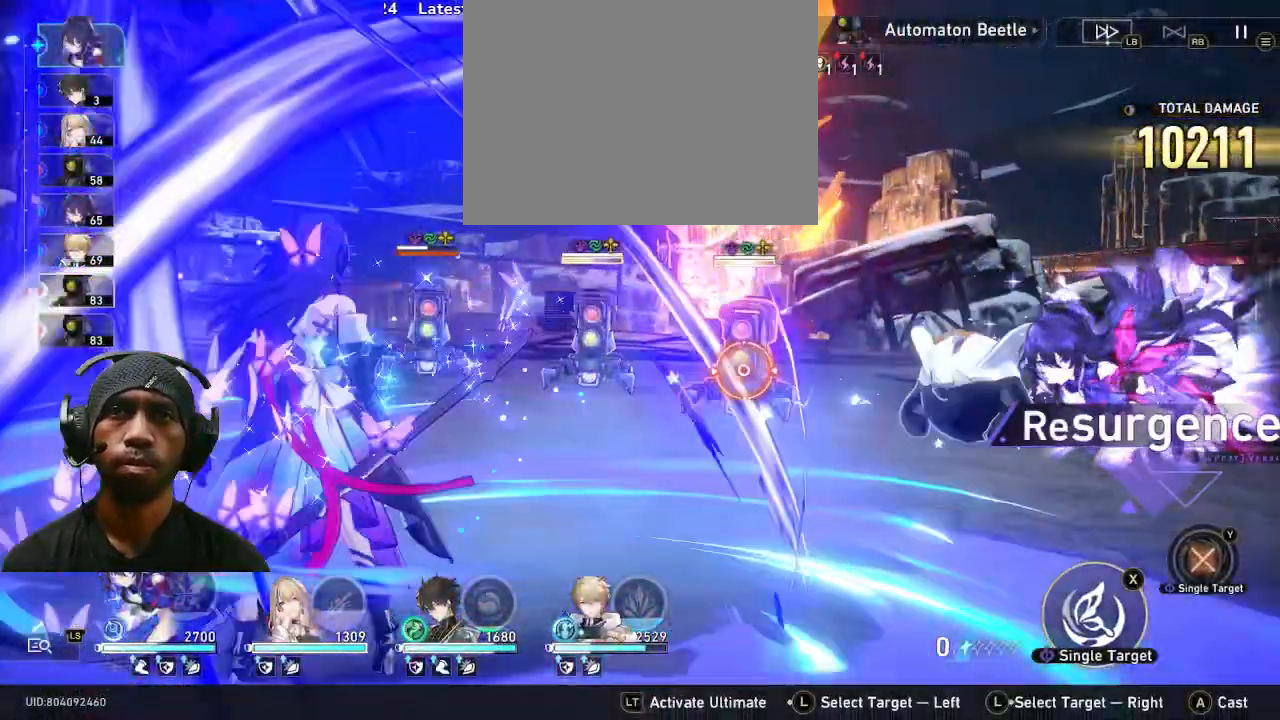
{"buttons": [], "left_stick": "center", "right_stick": "center", "events": []}
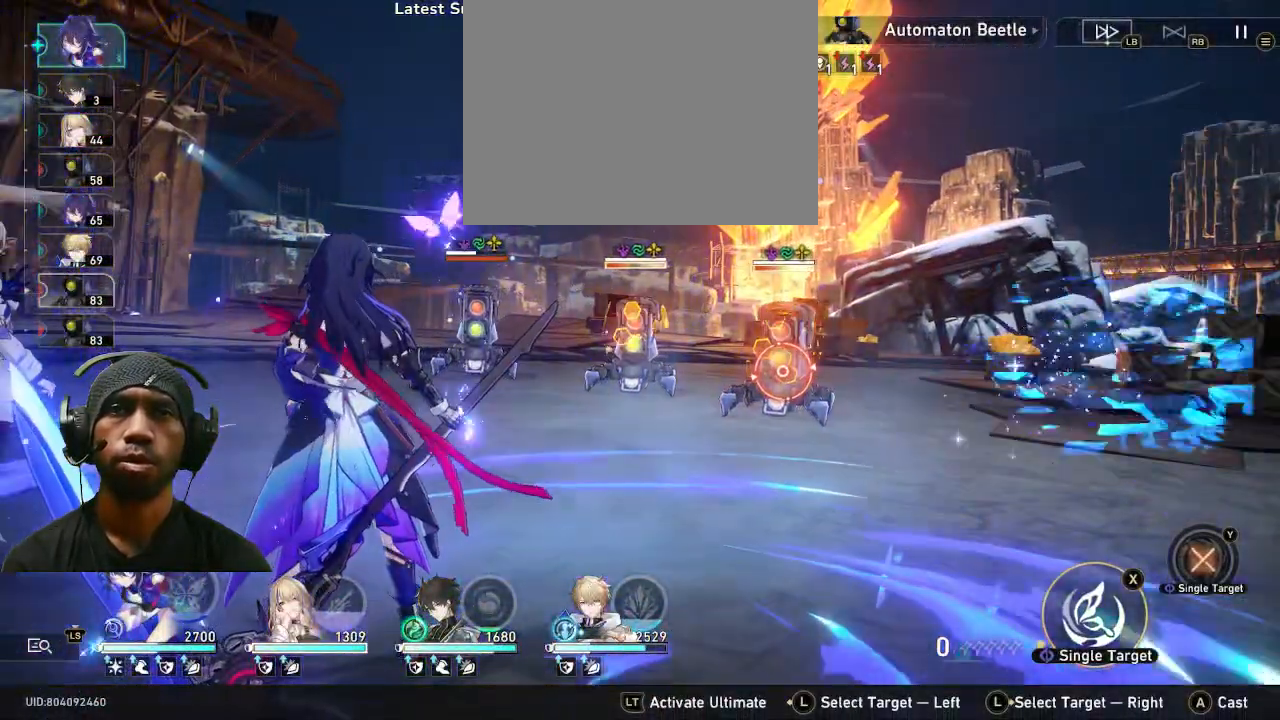
{"buttons": [], "left_stick": "center", "right_stick": "center", "events": []}
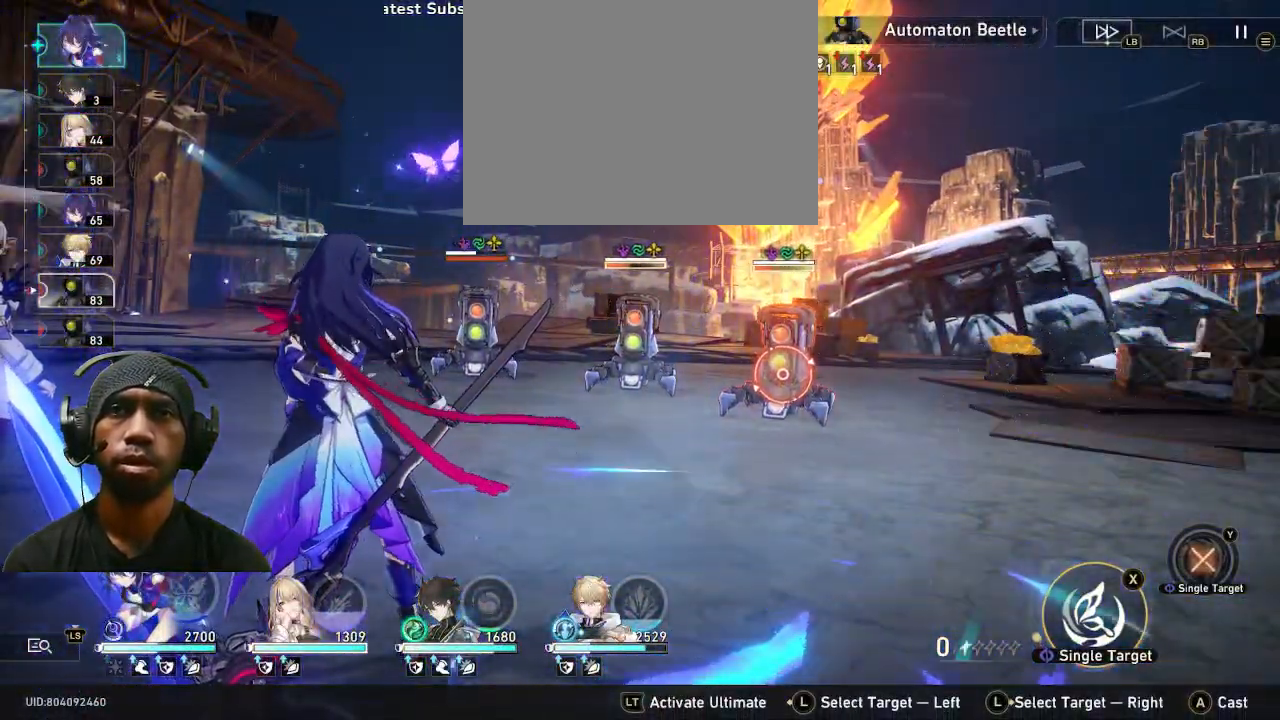
{"buttons": [], "left_stick": "center", "right_stick": "center", "events": [[333, "left_stick", "right"], [483, "left_stick", "center"]]}
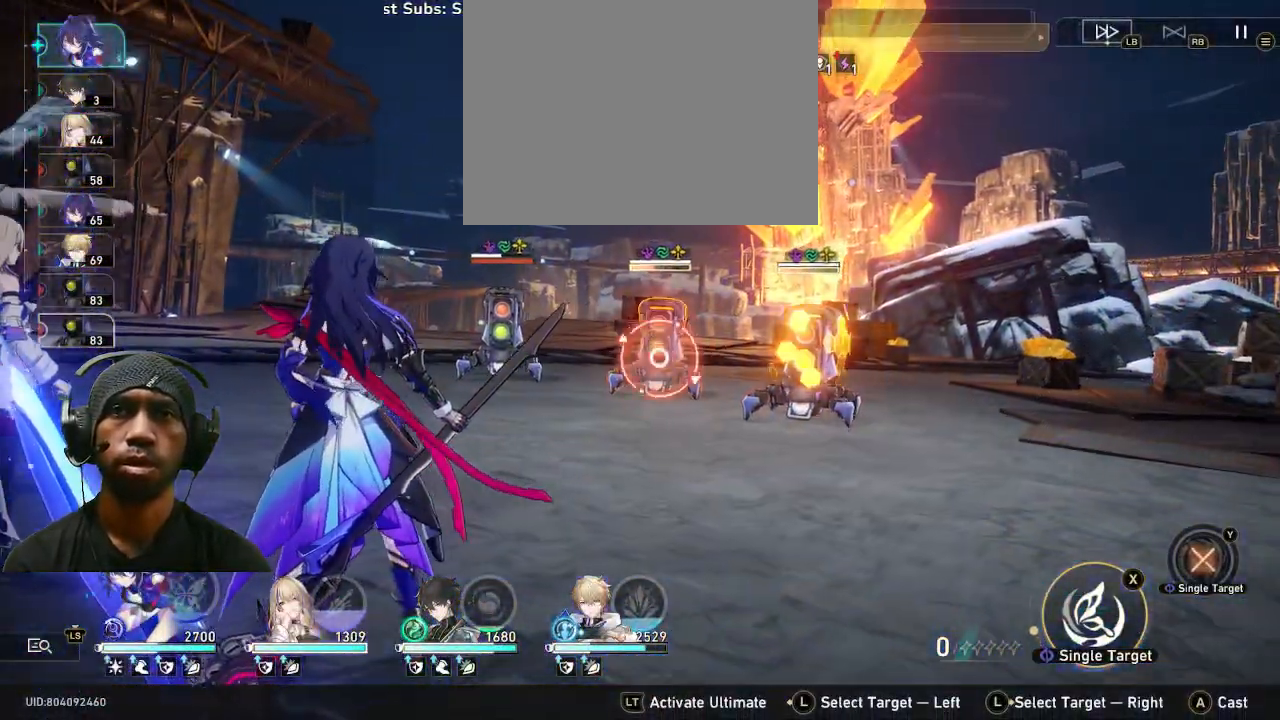
{"buttons": ["CROSS"], "left_stick": "center", "right_stick": "center", "events": [[67, "R1", "down"], [117, "left_stick", "right"], [267, "R1", "up"], [267, "left_stick", "center"], [333, "CROSS", "down"]]}
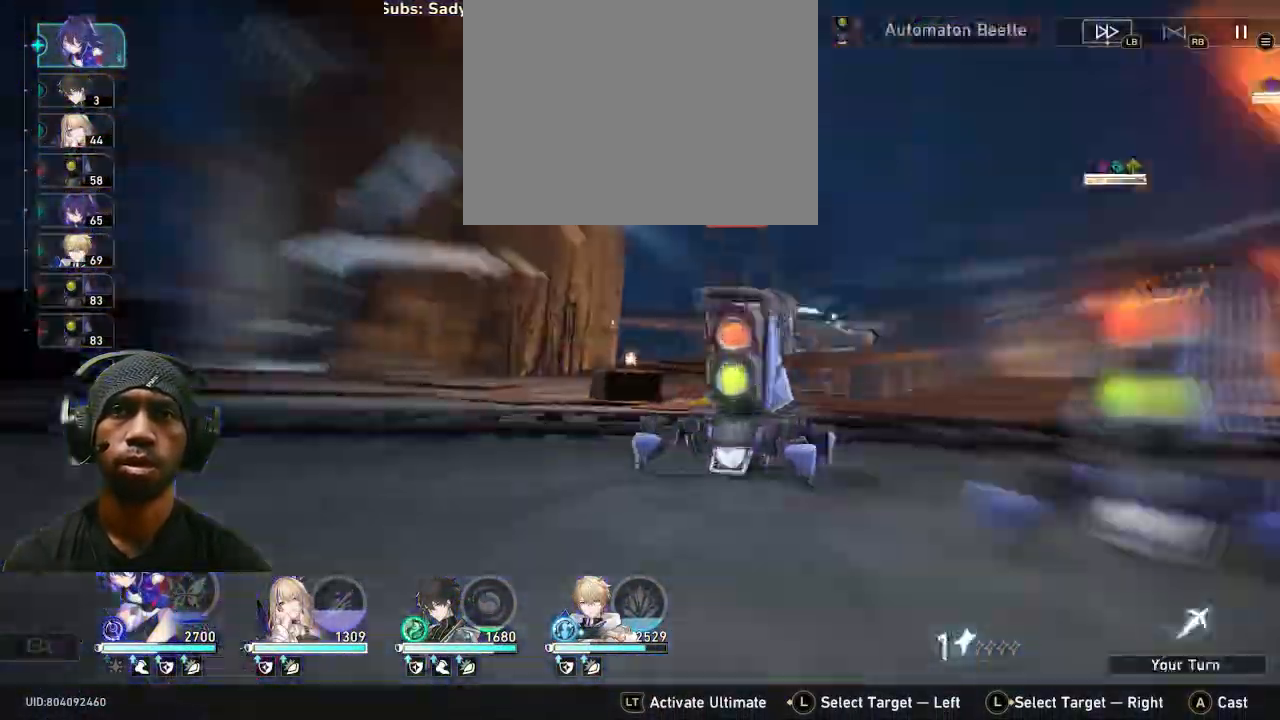
{"buttons": [], "left_stick": "center", "right_stick": "center", "events": [[17, "CROSS", "up"]]}
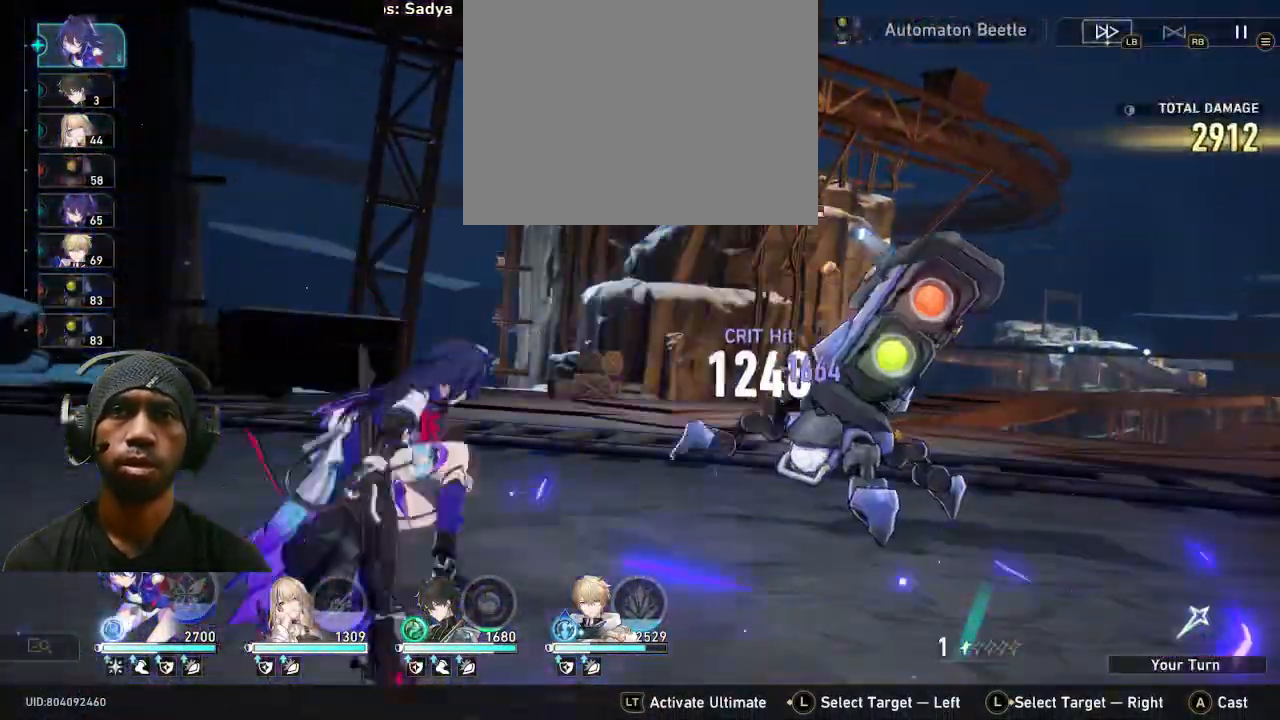
{"buttons": [], "left_stick": "center", "right_stick": "center", "events": []}
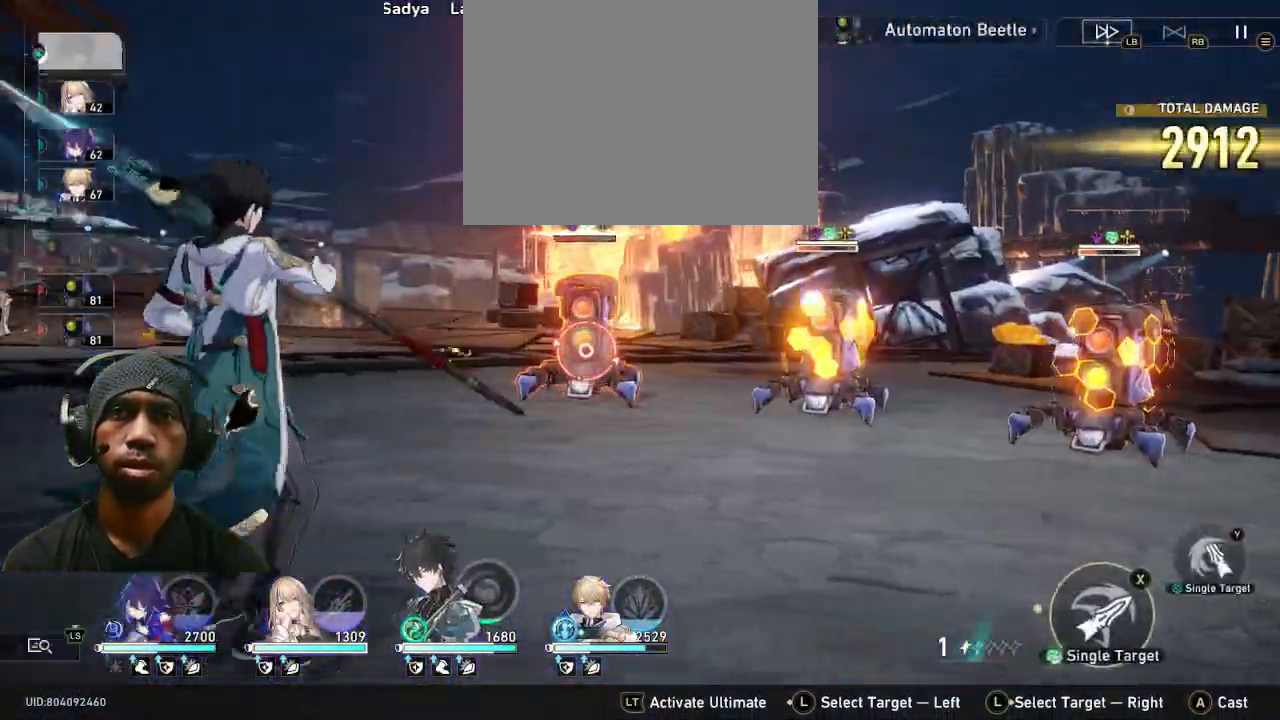
{"buttons": [], "left_stick": "center", "right_stick": "center", "events": []}
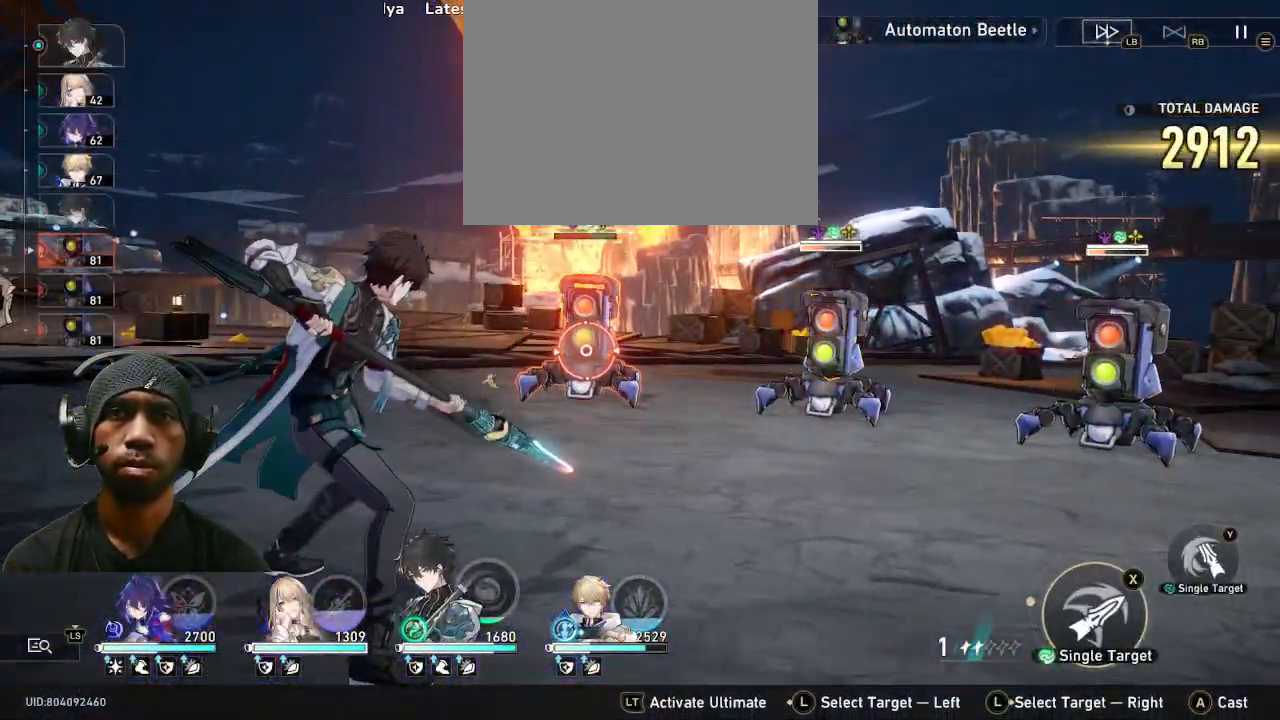
{"buttons": [], "left_stick": "center", "right_stick": "center", "events": [[283, "left_stick", "right"], [433, "left_stick", "center"]]}
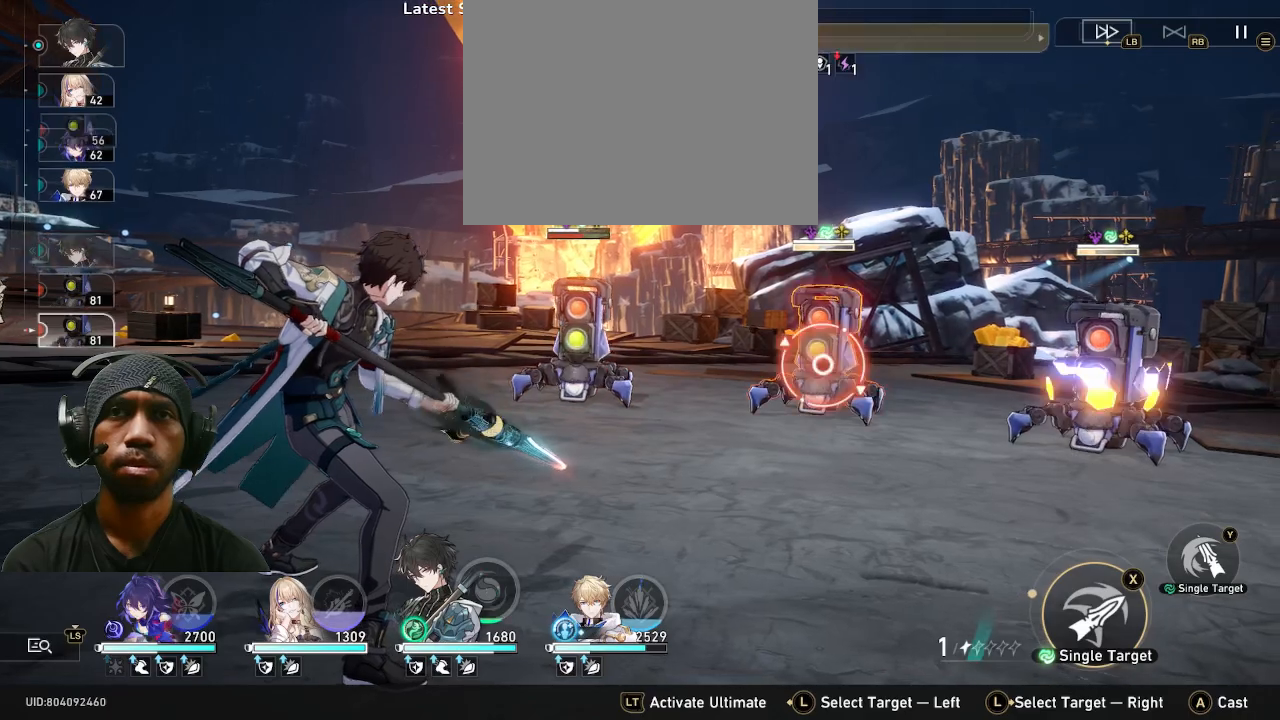
{"buttons": [], "left_stick": "left", "right_stick": "center", "events": [[467, "left_stick", "left"]]}
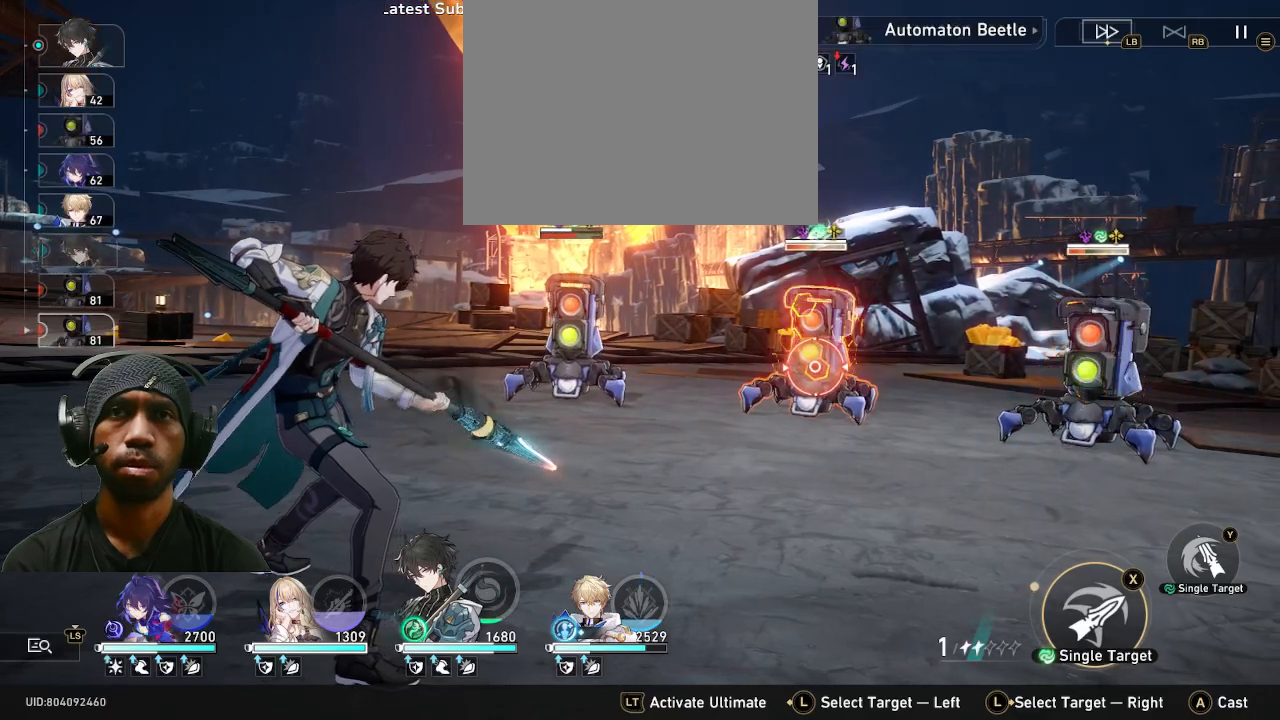
{"buttons": [], "left_stick": "center", "right_stick": "center", "events": [[133, "left_stick", "center"], [333, "TRIANGLE", "down"], [483, "TRIANGLE", "up"]]}
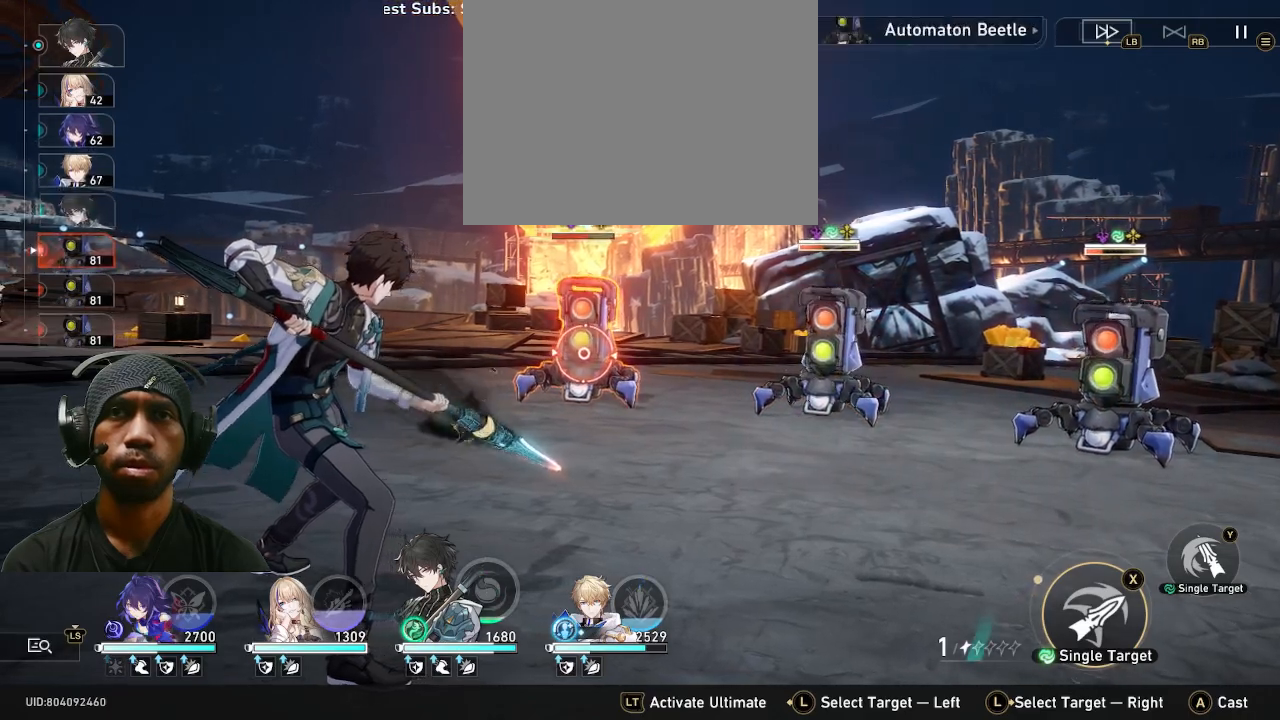
{"buttons": [], "left_stick": "center", "right_stick": "center", "events": []}
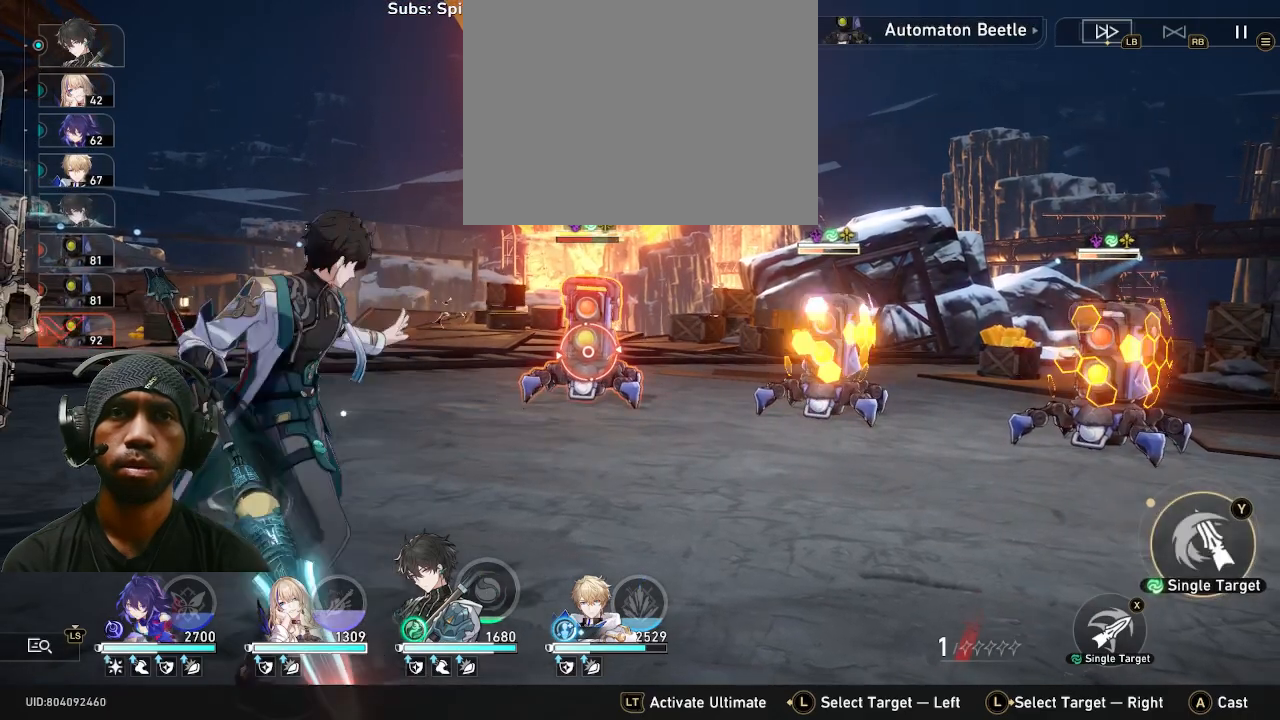
{"buttons": [], "left_stick": "center", "right_stick": "center", "events": []}
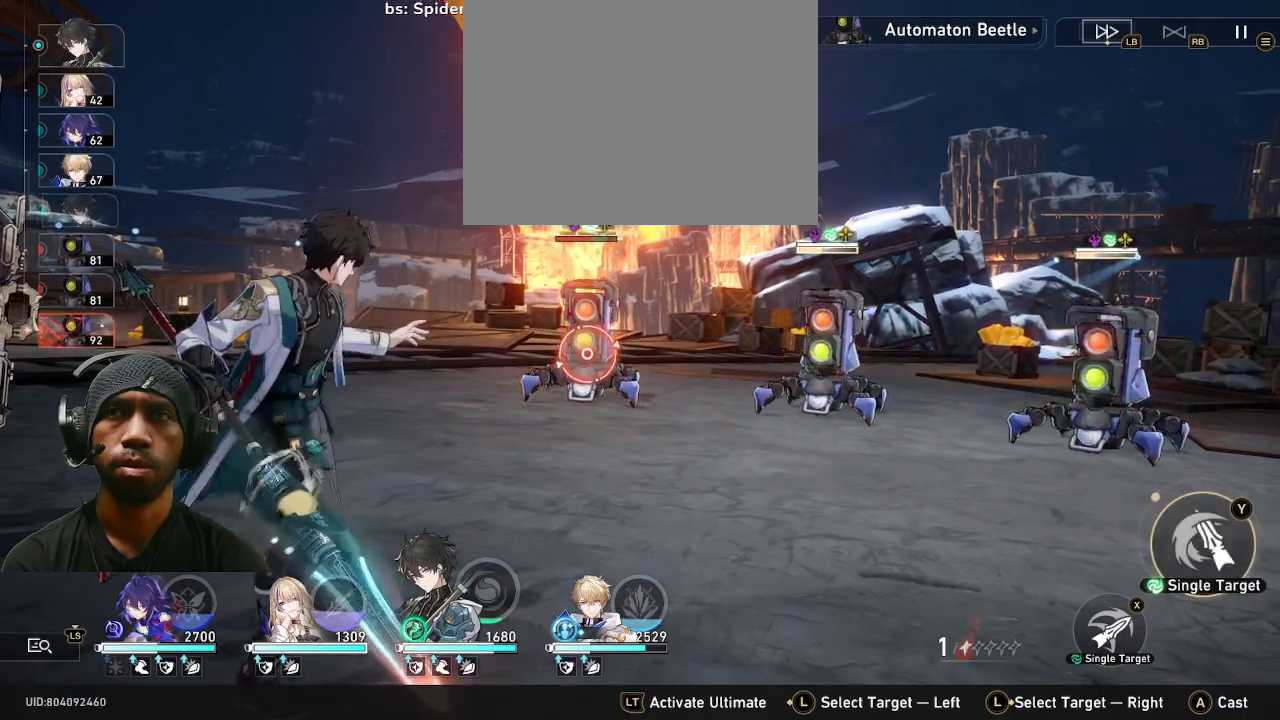
{"buttons": [], "left_stick": "center", "right_stick": "center", "events": []}
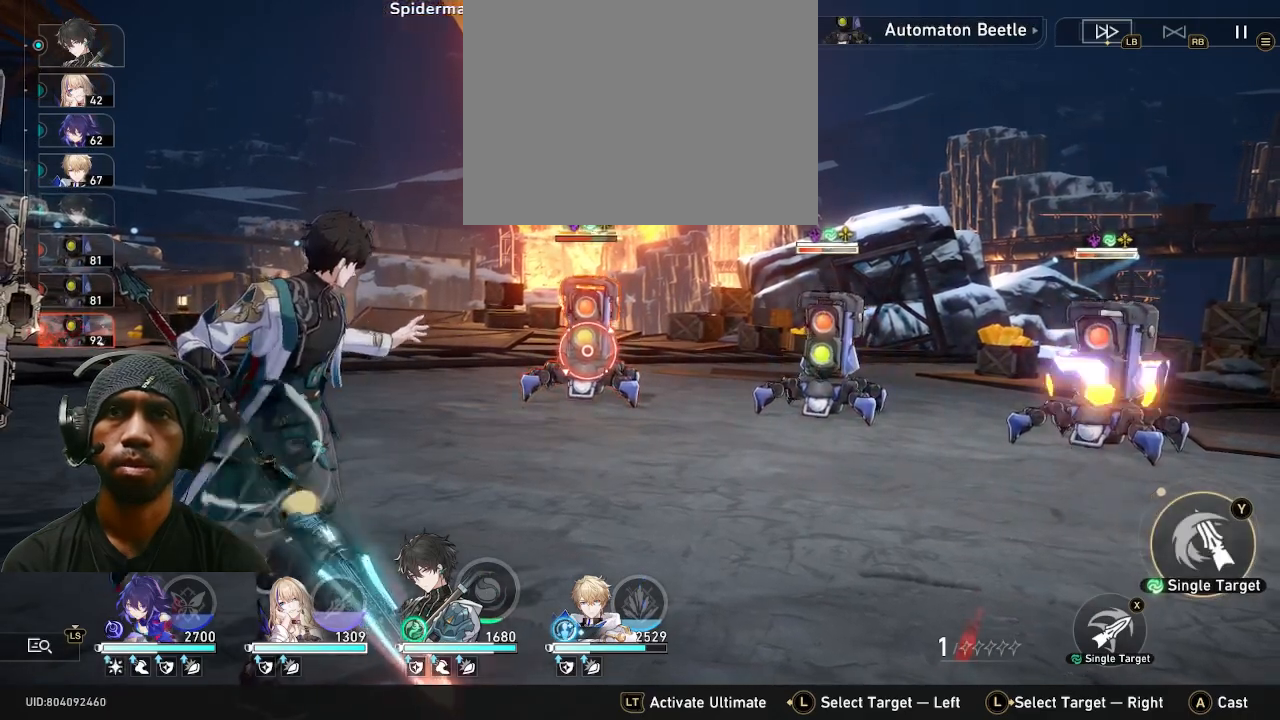
{"buttons": ["CROSS"], "left_stick": "center", "right_stick": "center", "events": [[433, "CROSS", "down"]]}
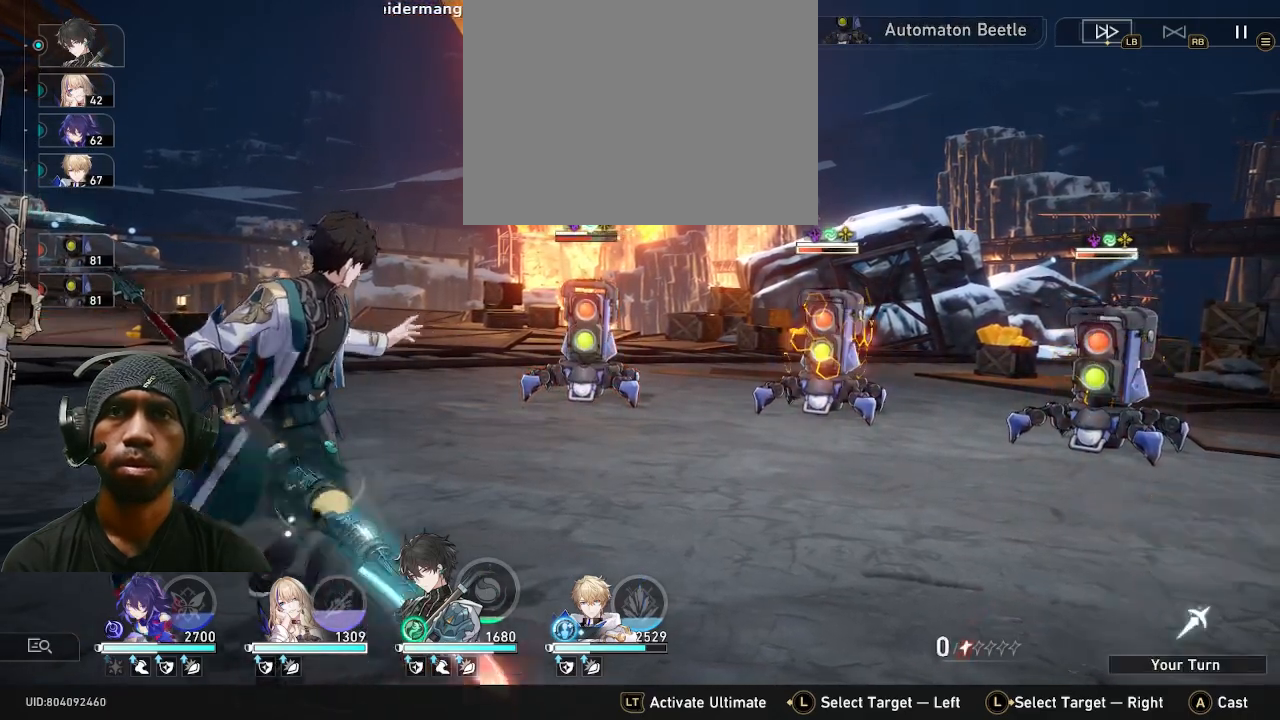
{"buttons": [], "left_stick": "center", "right_stick": "center", "events": [[17, "CROSS", "up"]]}
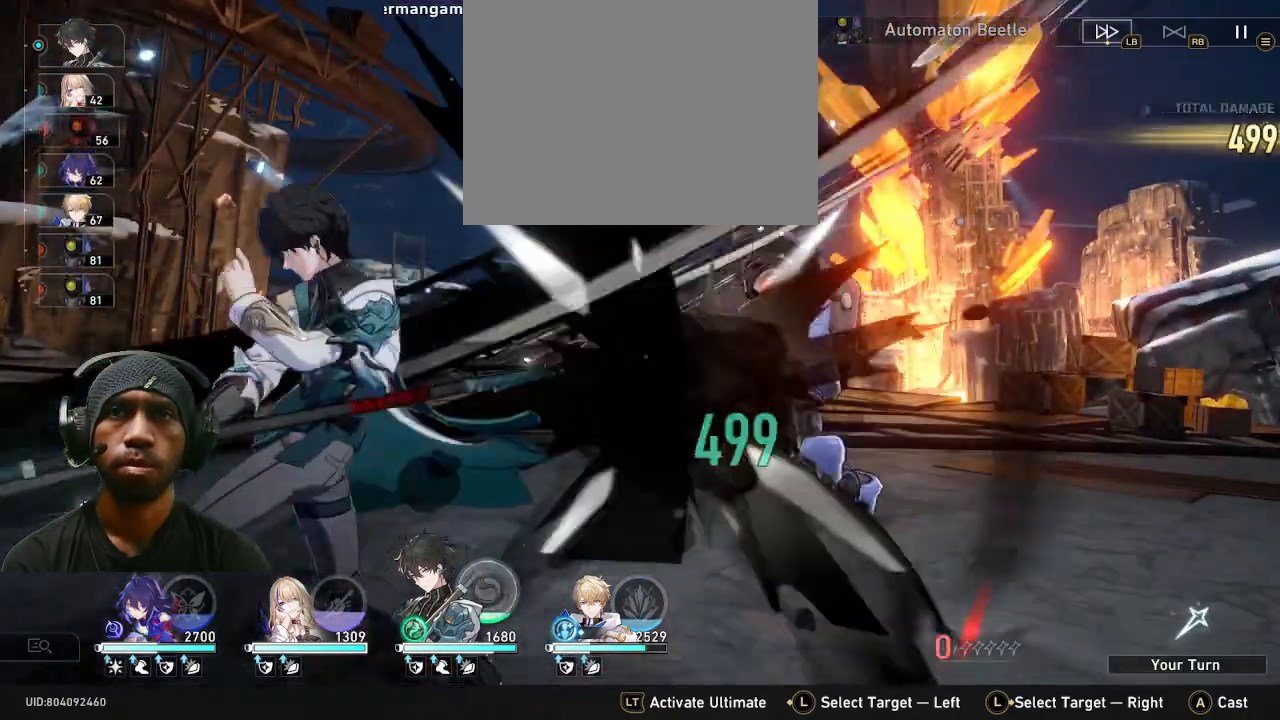
{"buttons": ["R1"], "left_stick": "center", "right_stick": "center"}
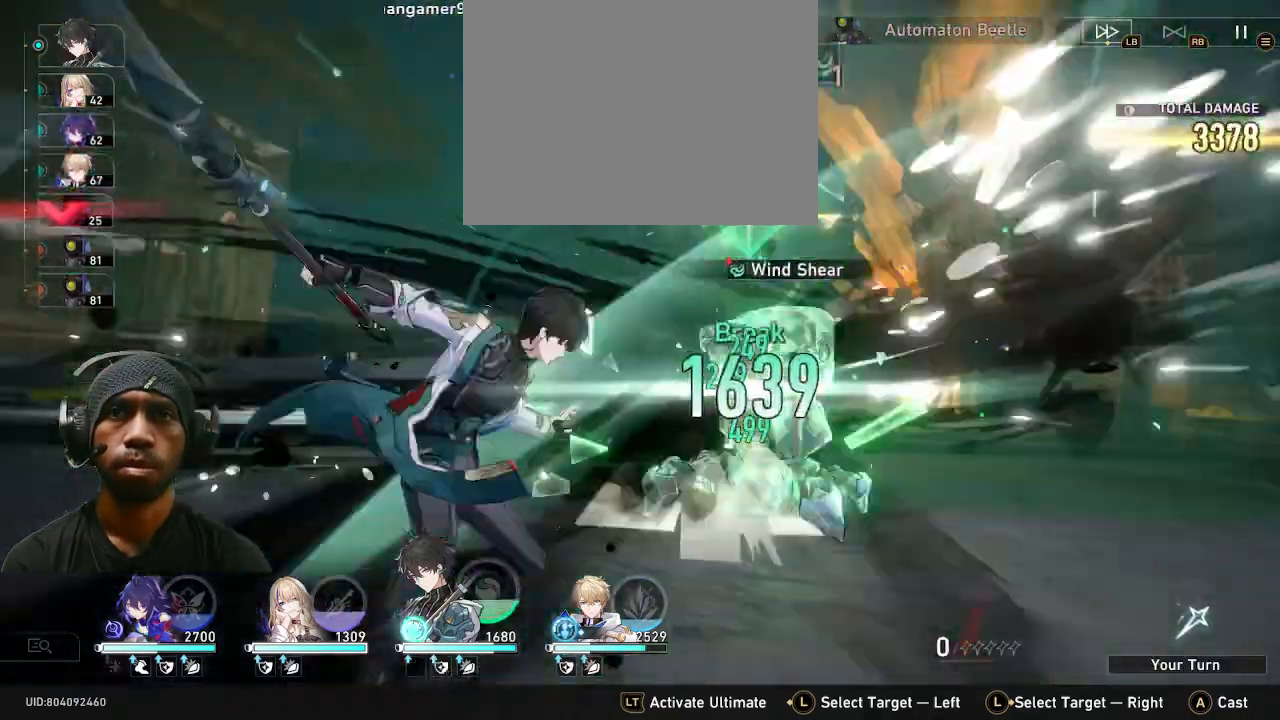
{"buttons": [], "left_stick": "center", "right_stick": "center", "events": [[17, "R1", "up"]]}
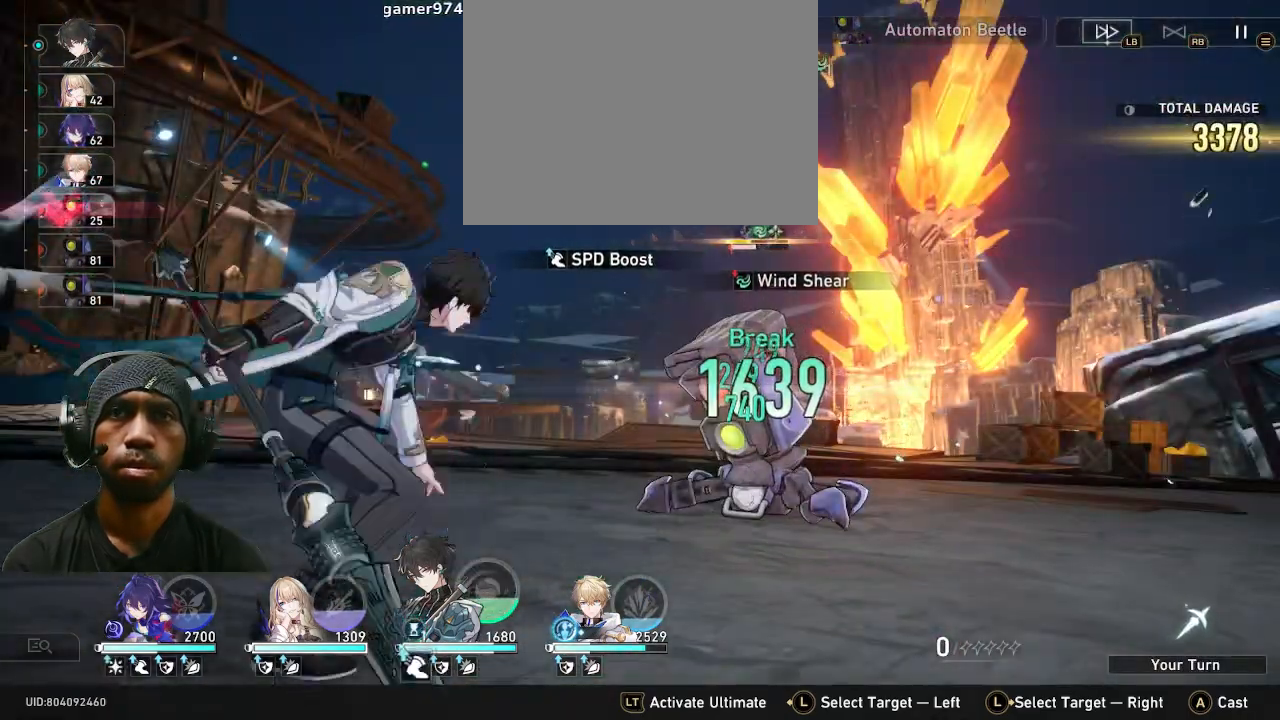
{"buttons": [], "left_stick": "center", "right_stick": "center", "events": []}
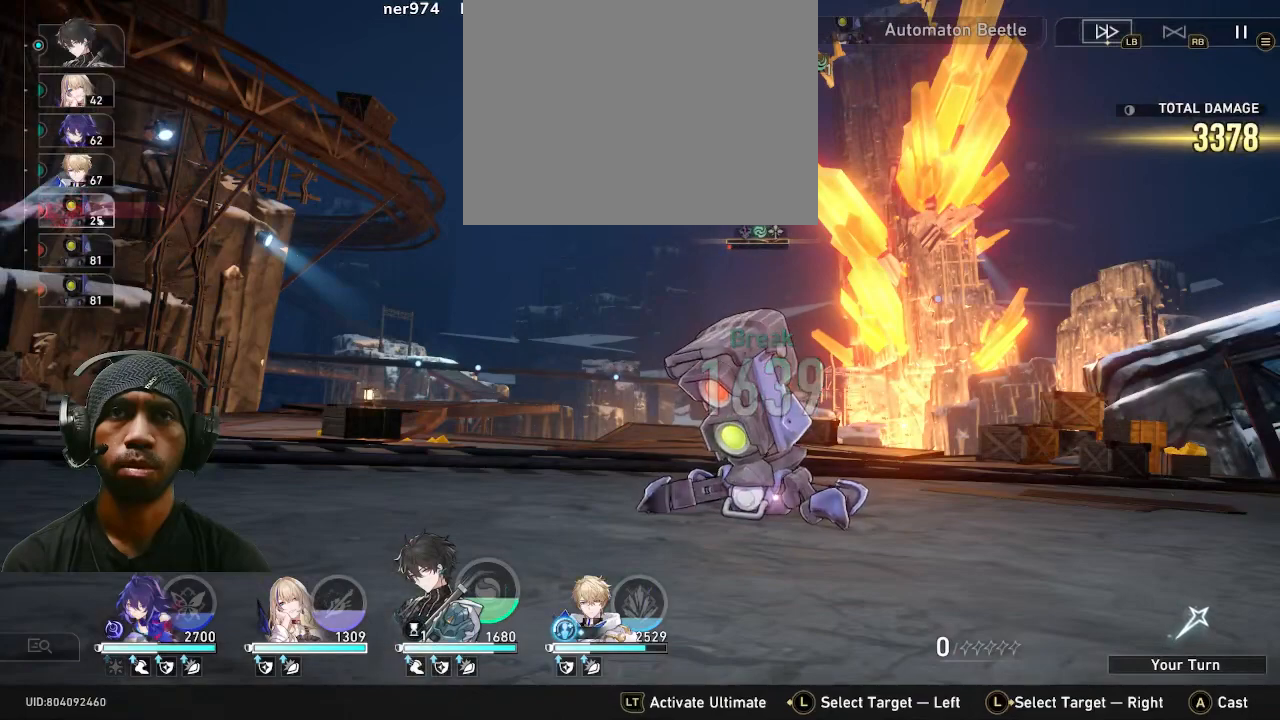
{"buttons": [], "left_stick": "right", "right_stick": "center", "events": [[50, "R1", "down"], [150, "R1", "up"], [467, "left_stick", "right"]]}
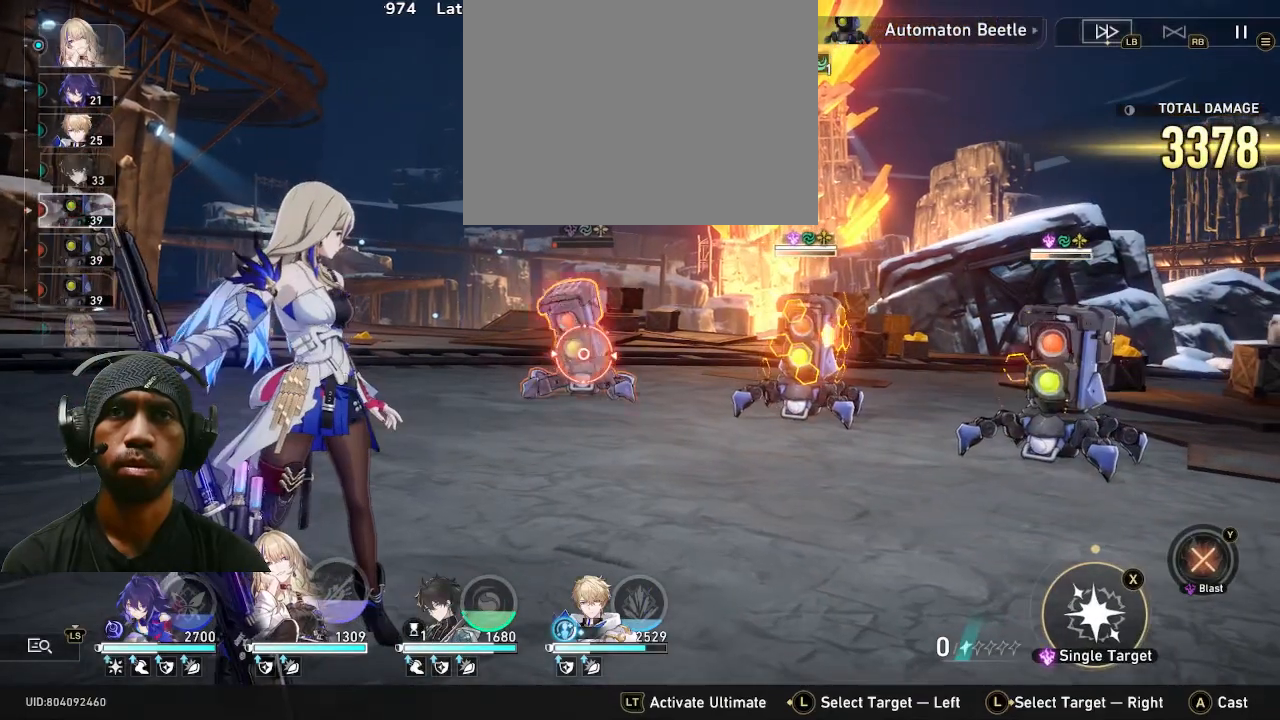
{"buttons": [], "left_stick": "center", "right_stick": "center", "events": [[100, "left_stick", "center"]]}
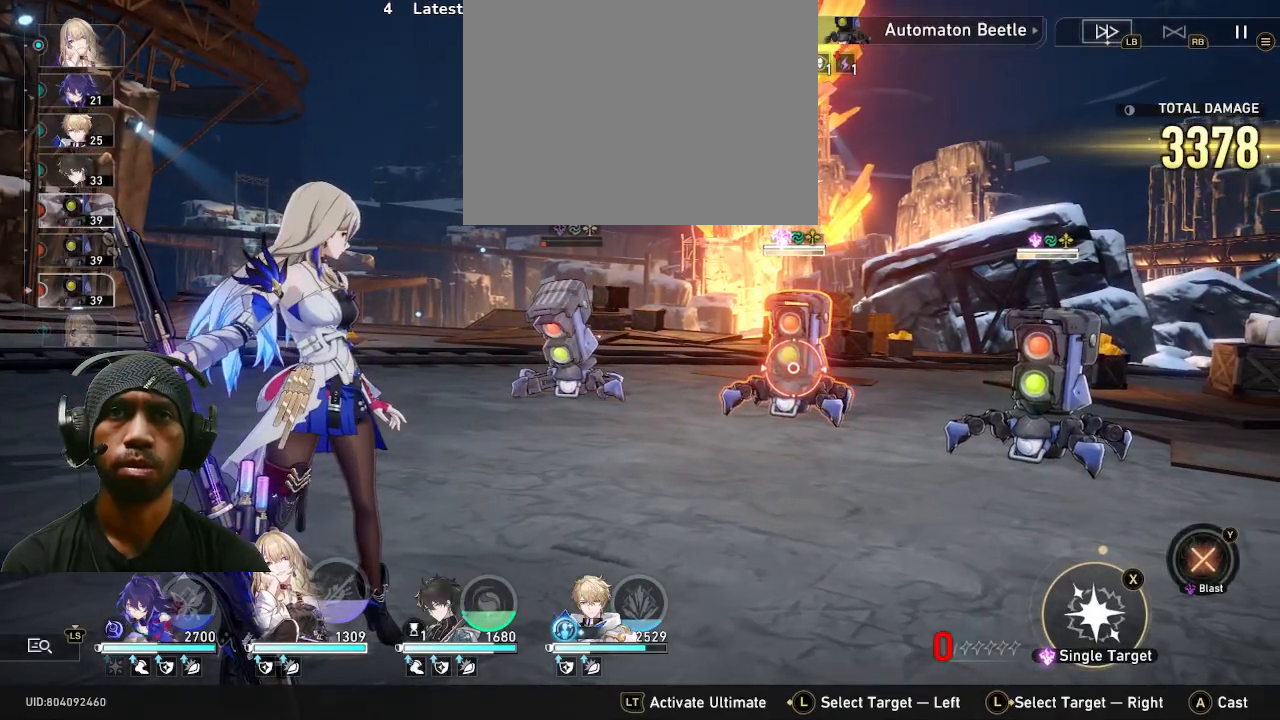
{"buttons": [], "left_stick": "center", "right_stick": "center", "events": []}
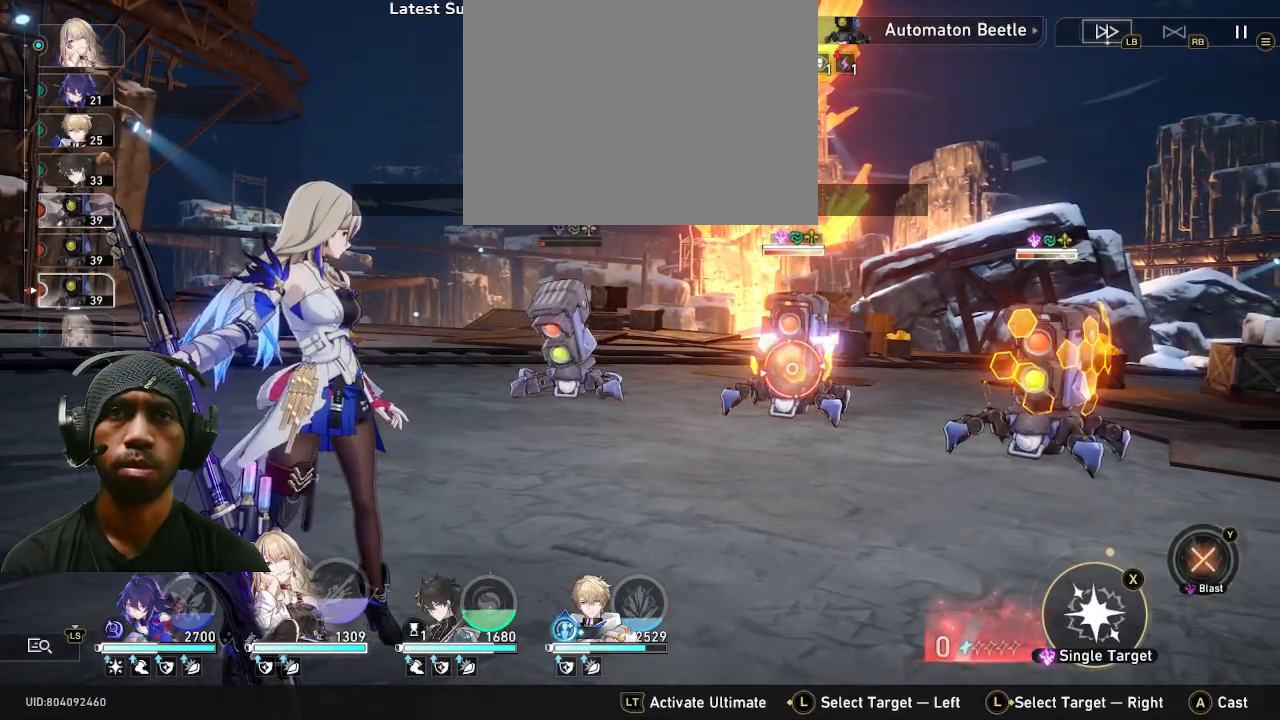
{"buttons": [], "left_stick": "center", "right_stick": "center", "events": []}
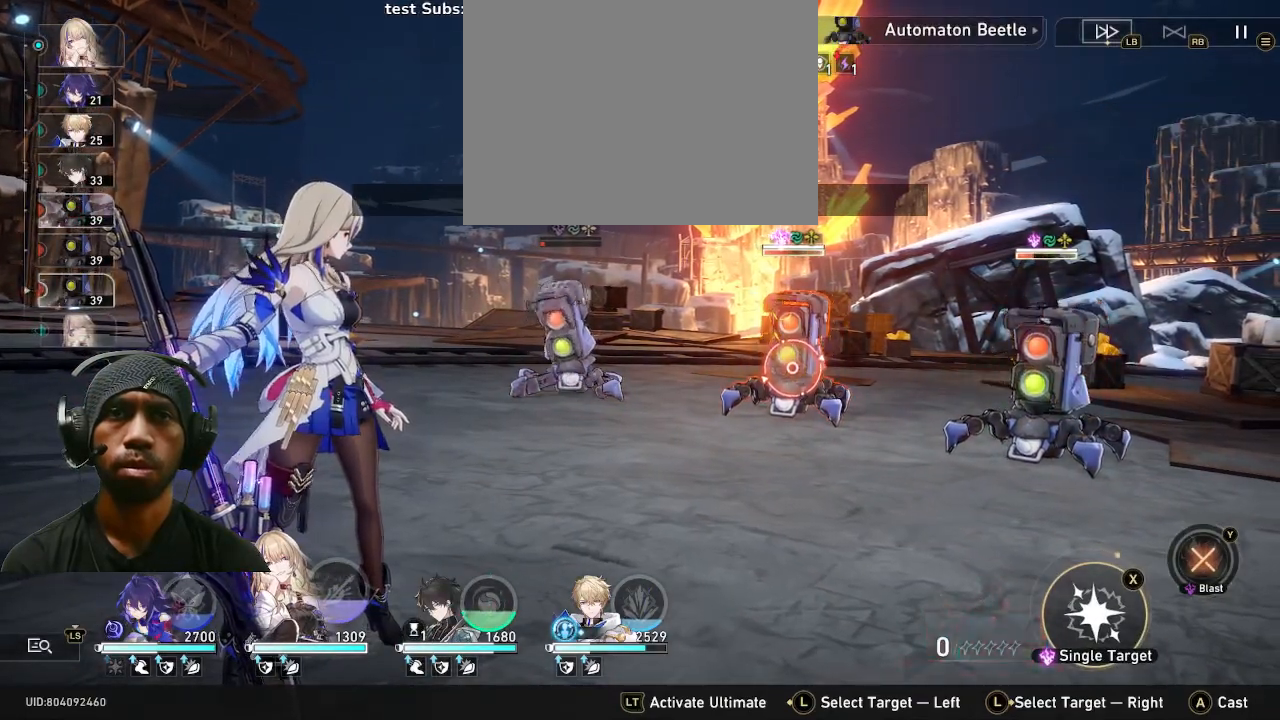
{"buttons": [], "left_stick": "center", "right_stick": "center", "events": []}
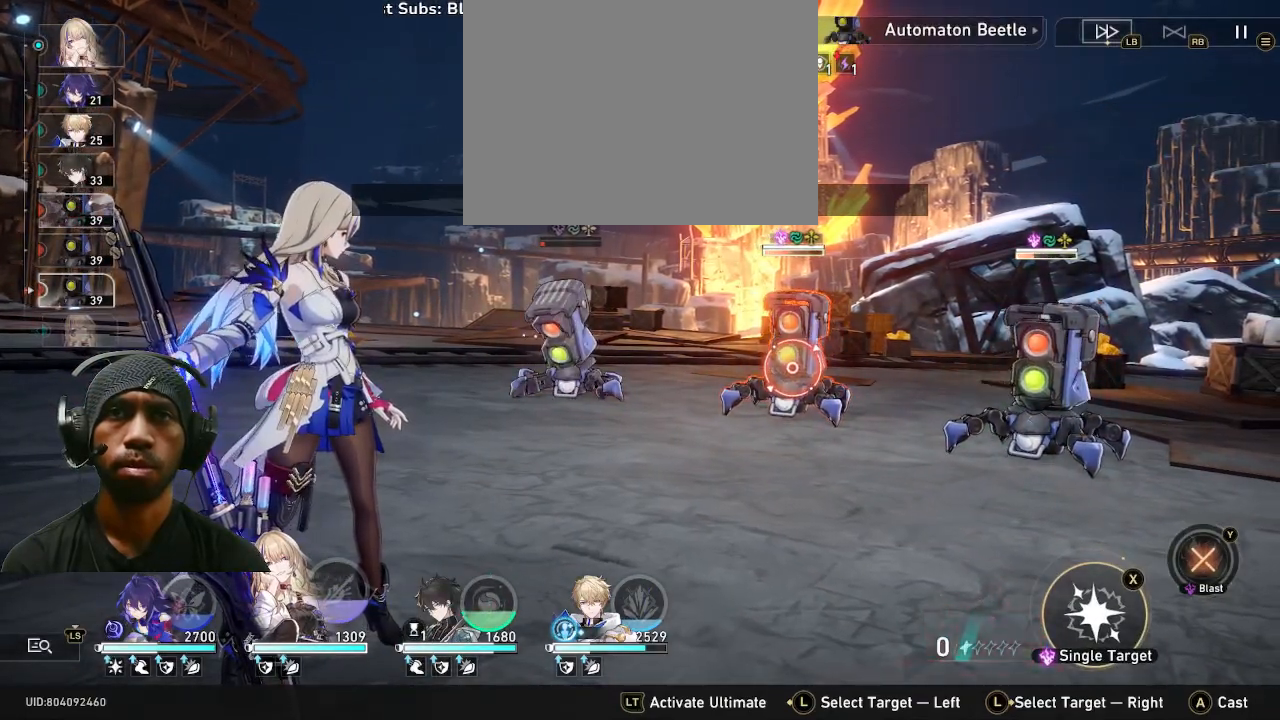
{"buttons": [], "left_stick": "center", "right_stick": "center", "events": []}
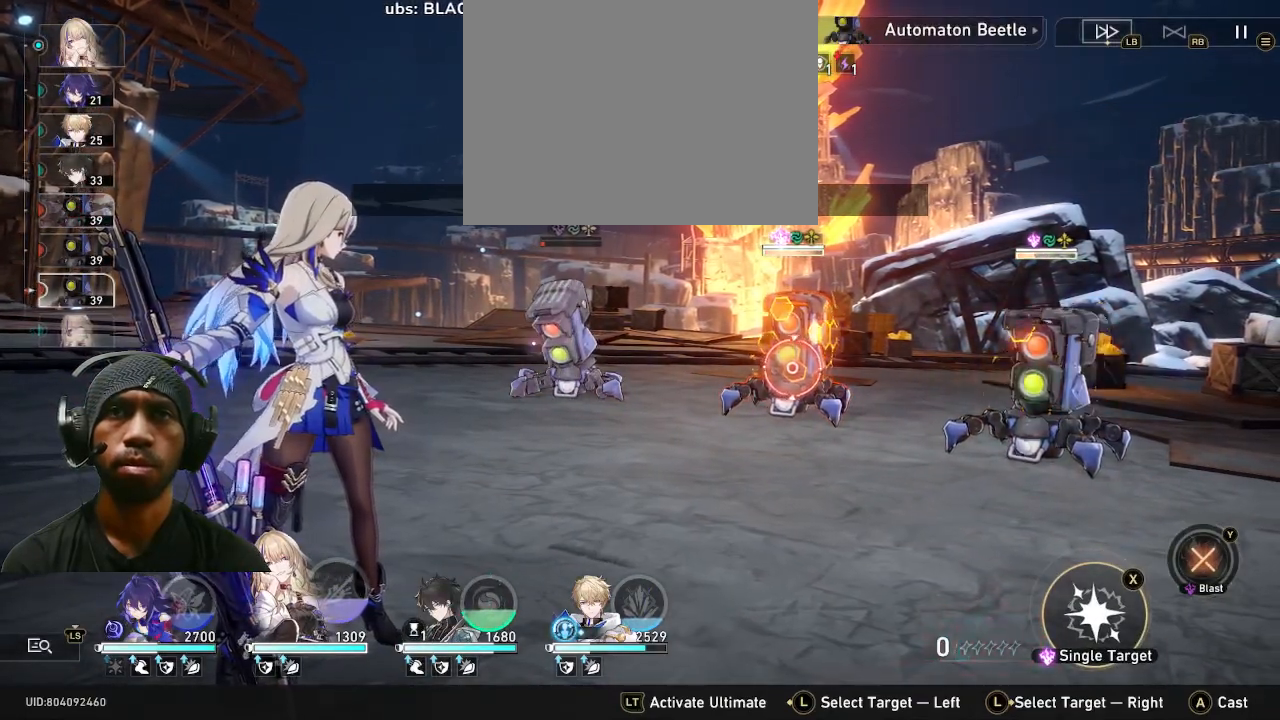
{"buttons": [], "left_stick": "center", "right_stick": "center", "events": []}